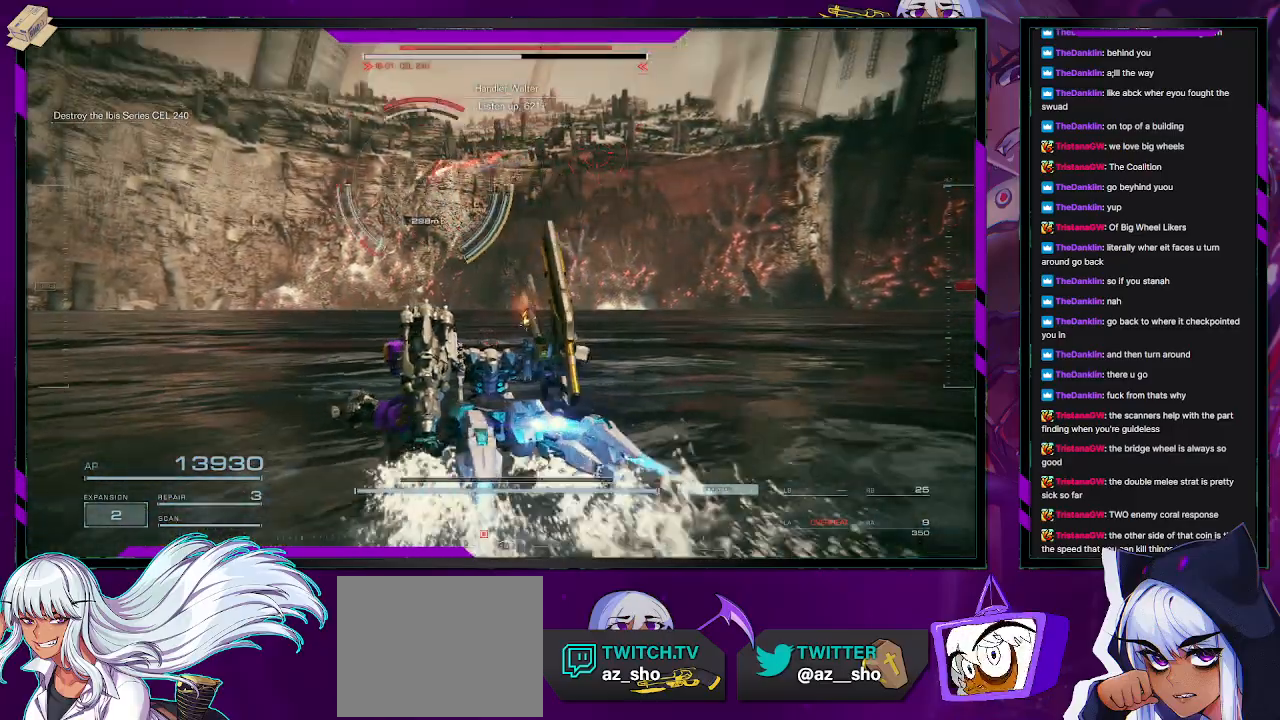
Gameplay with a controller (Xbox layout); each line is a JSON object with the inputs held at the frame after it (dt_ms = milliseconds from this image to that frame). "events" lists button and stick changes between this image and that frame as [ms after this image, input, new state], when the widget could be followed in between.
{"dt_ms": 500, "buttons": ["R2"], "left_stick": "left", "right_stick": "left", "events": [[33, "left_stick", "left"], [317, "right_stick", "left"]]}
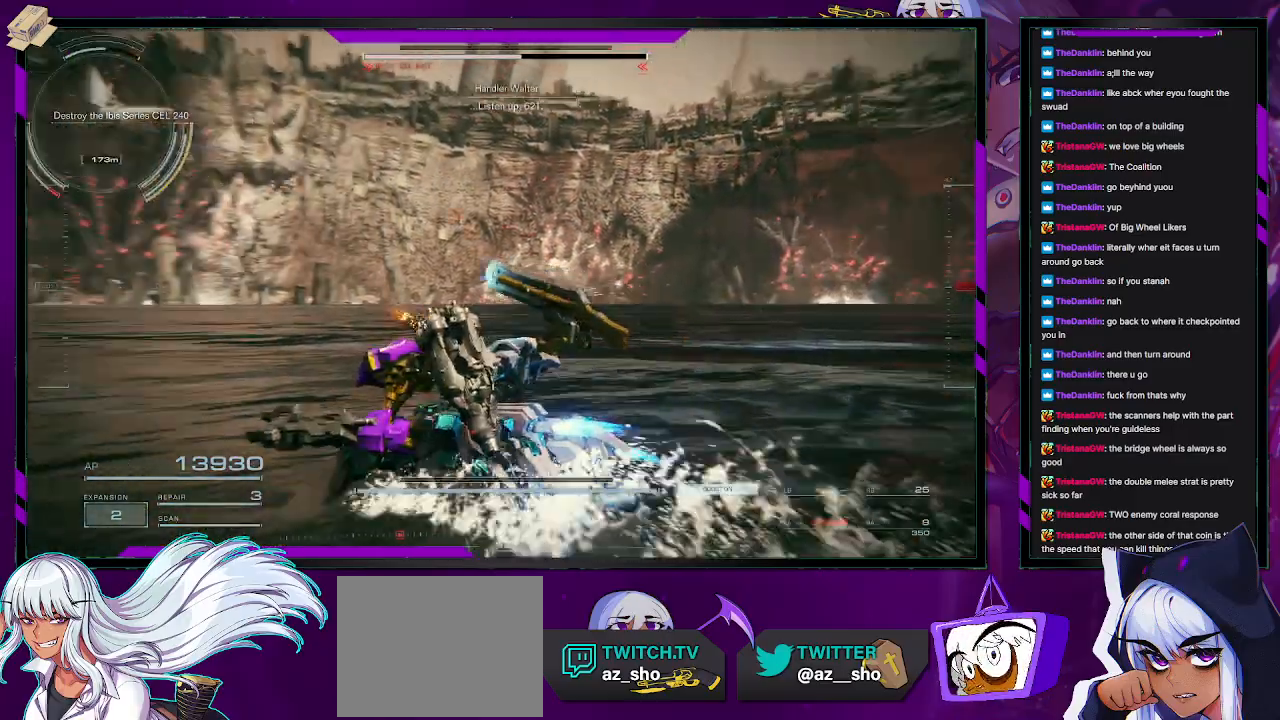
{"dt_ms": 500, "buttons": ["R2"], "left_stick": "down-left", "right_stick": "up-left", "events": [[183, "right_stick", "center"], [250, "left_stick", "down-left"], [383, "right_stick", "up-left"]]}
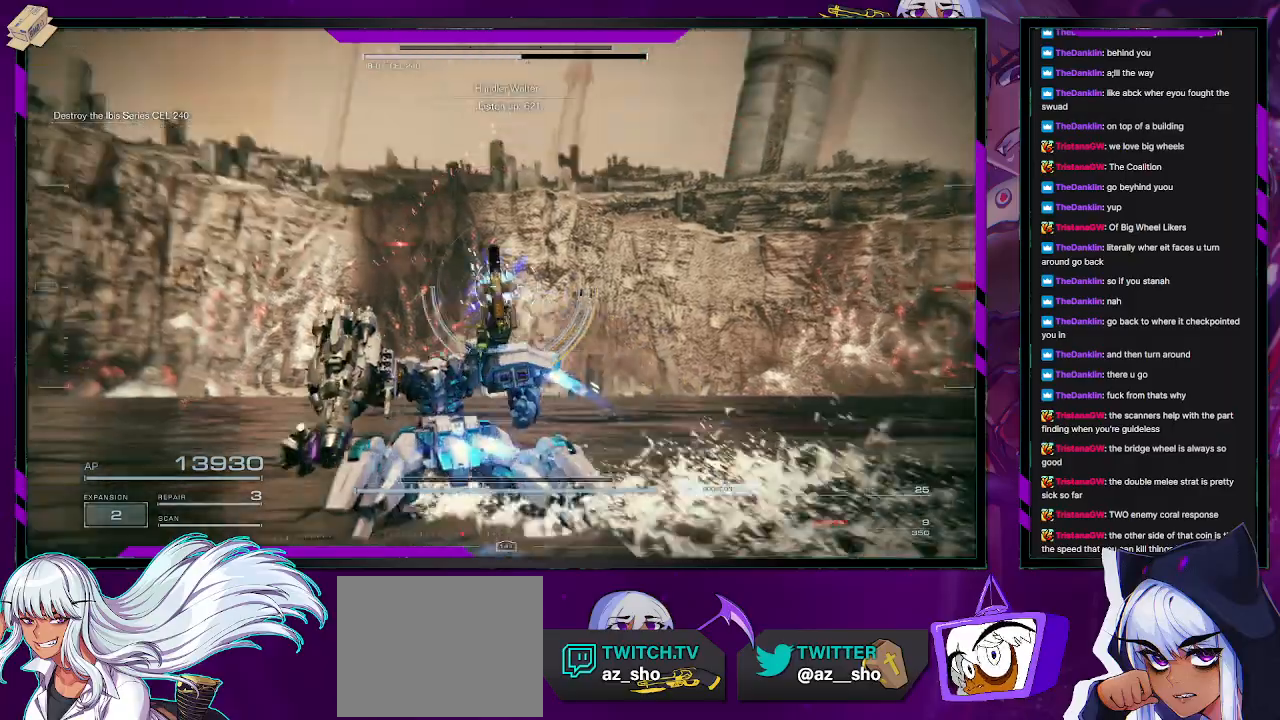
{"dt_ms": 500, "buttons": ["R2"], "left_stick": "down-left", "right_stick": "right", "events": [[117, "right_stick", "up-right"], [217, "right_stick", "center"], [333, "right_stick", "right"]]}
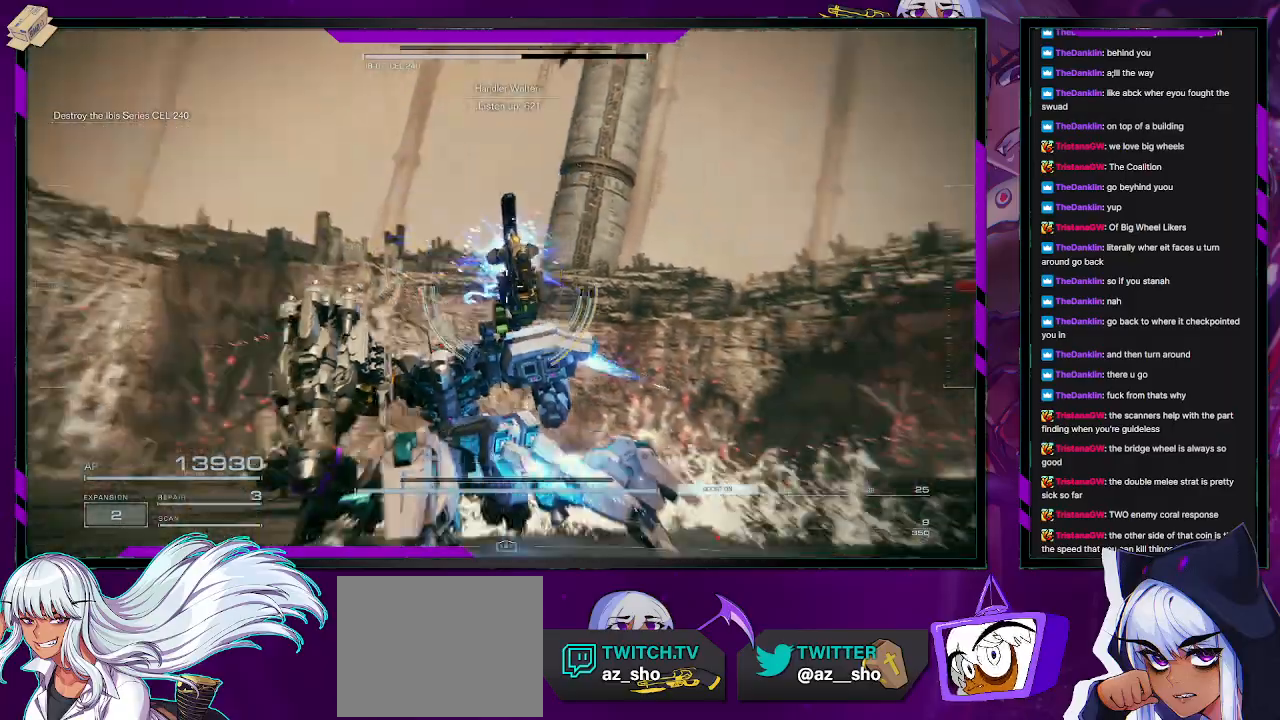
{"dt_ms": 500, "buttons": ["R2"], "left_stick": "right", "right_stick": "right", "events": [[33, "left_stick", "down"], [150, "left_stick", "down-right"], [267, "left_stick", "right"]]}
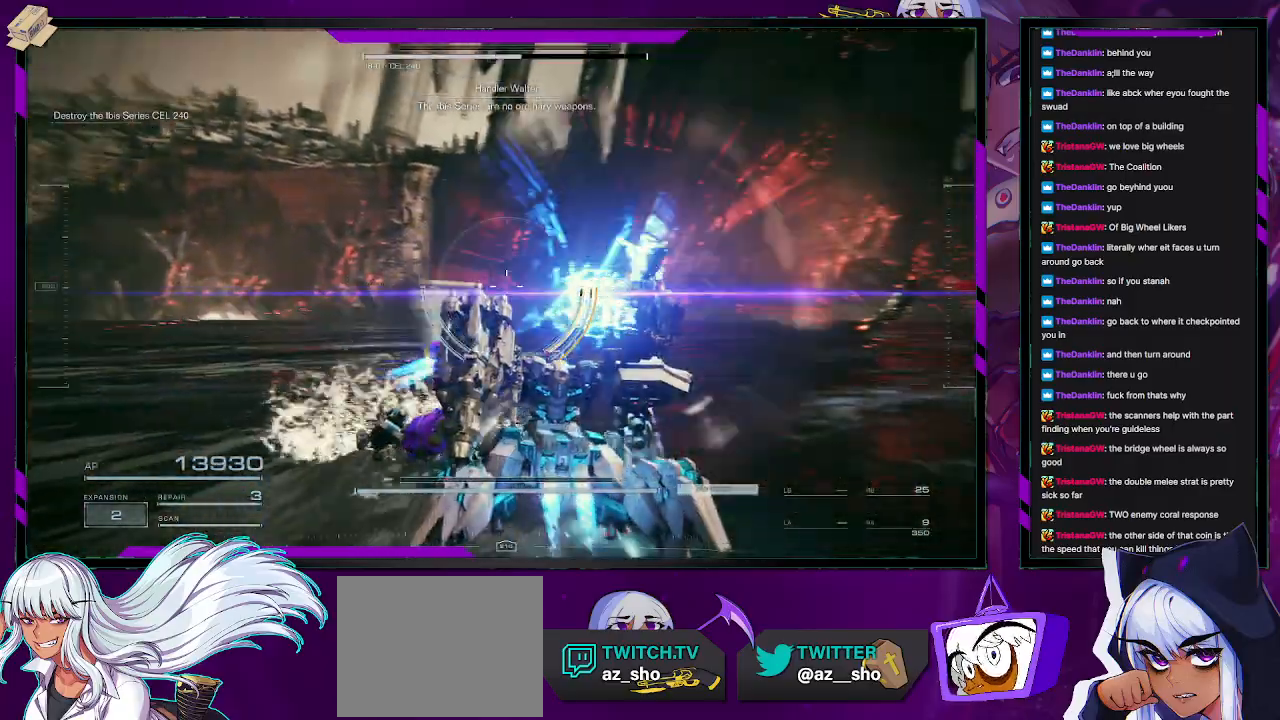
{"dt_ms": 500, "buttons": ["R2"], "left_stick": "up-right", "right_stick": "center", "events": [[217, "right_stick", "center"], [250, "left_stick", "up-right"]]}
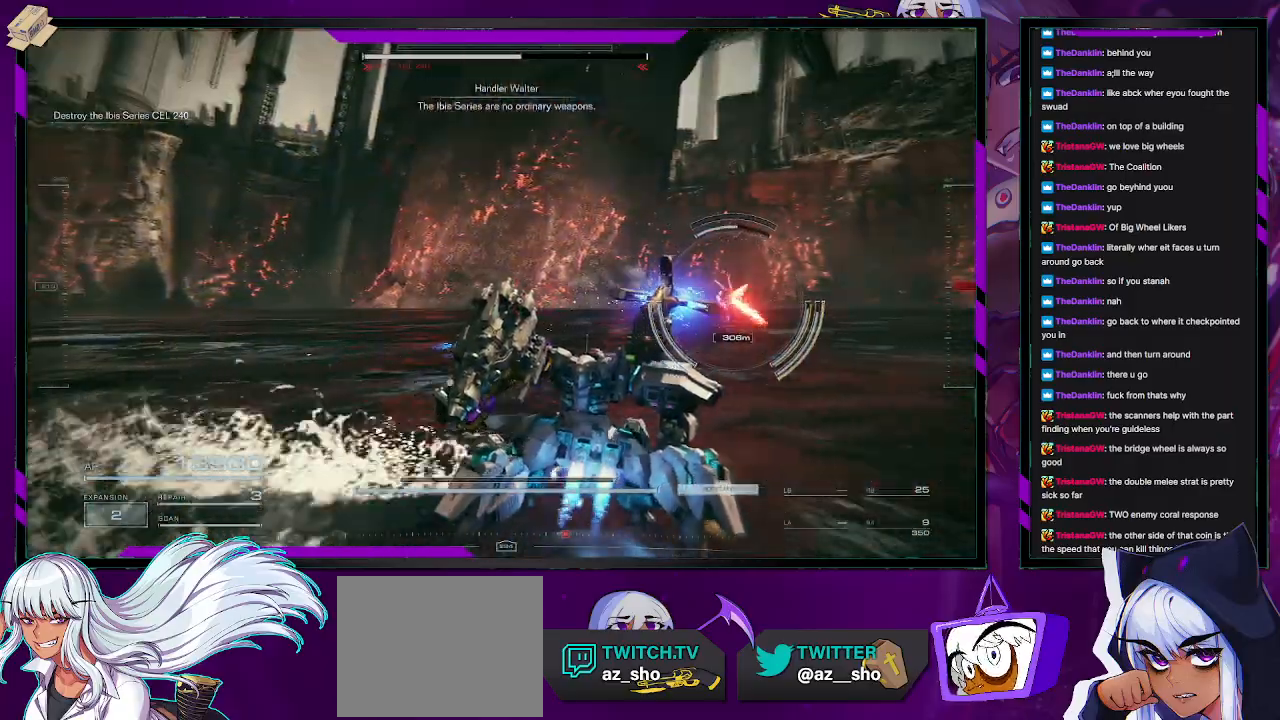
{"dt_ms": 500, "buttons": ["R2"], "left_stick": "right", "right_stick": "right", "events": [[150, "left_stick", "right"], [267, "right_stick", "right"]]}
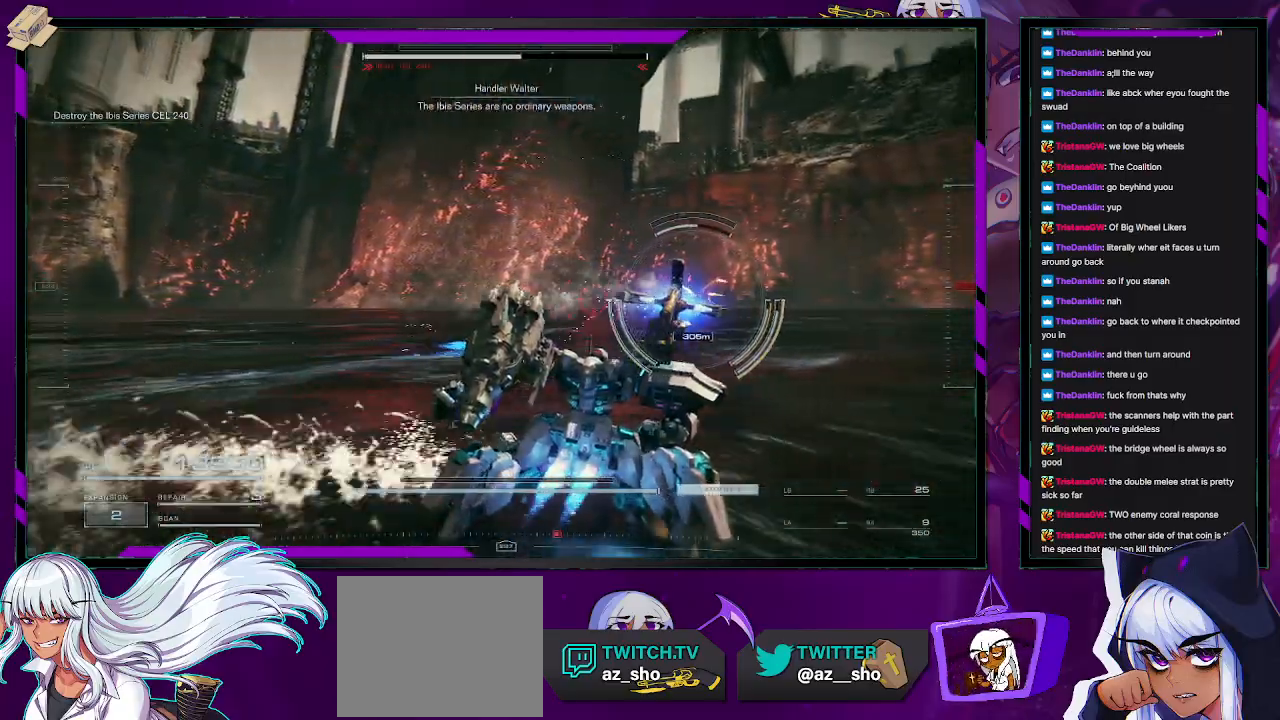
{"dt_ms": 500, "buttons": ["R2"], "left_stick": "up-right", "right_stick": "center", "events": [[83, "left_stick", "up-right"], [117, "right_stick", "center"]]}
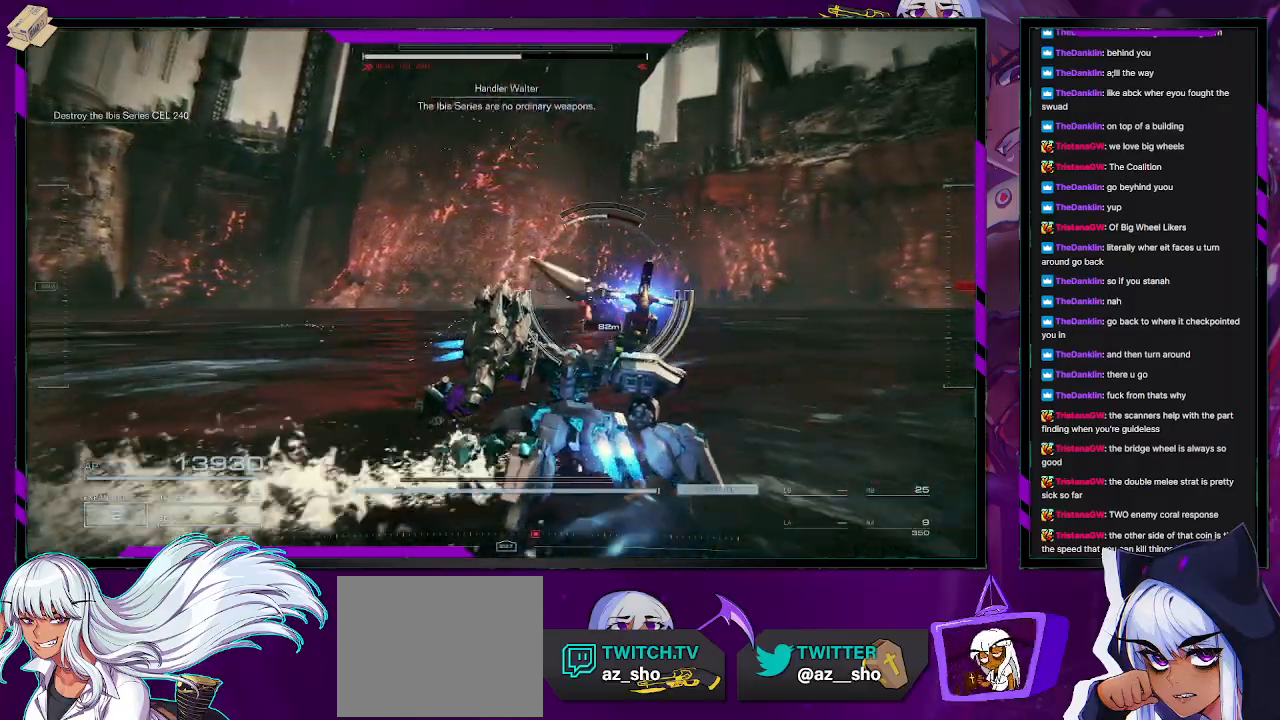
{"dt_ms": 500, "buttons": ["R2"], "left_stick": "down", "right_stick": "left", "events": [[150, "left_stick", "right"], [217, "right_stick", "left"], [333, "left_stick", "down-right"], [450, "left_stick", "down"]]}
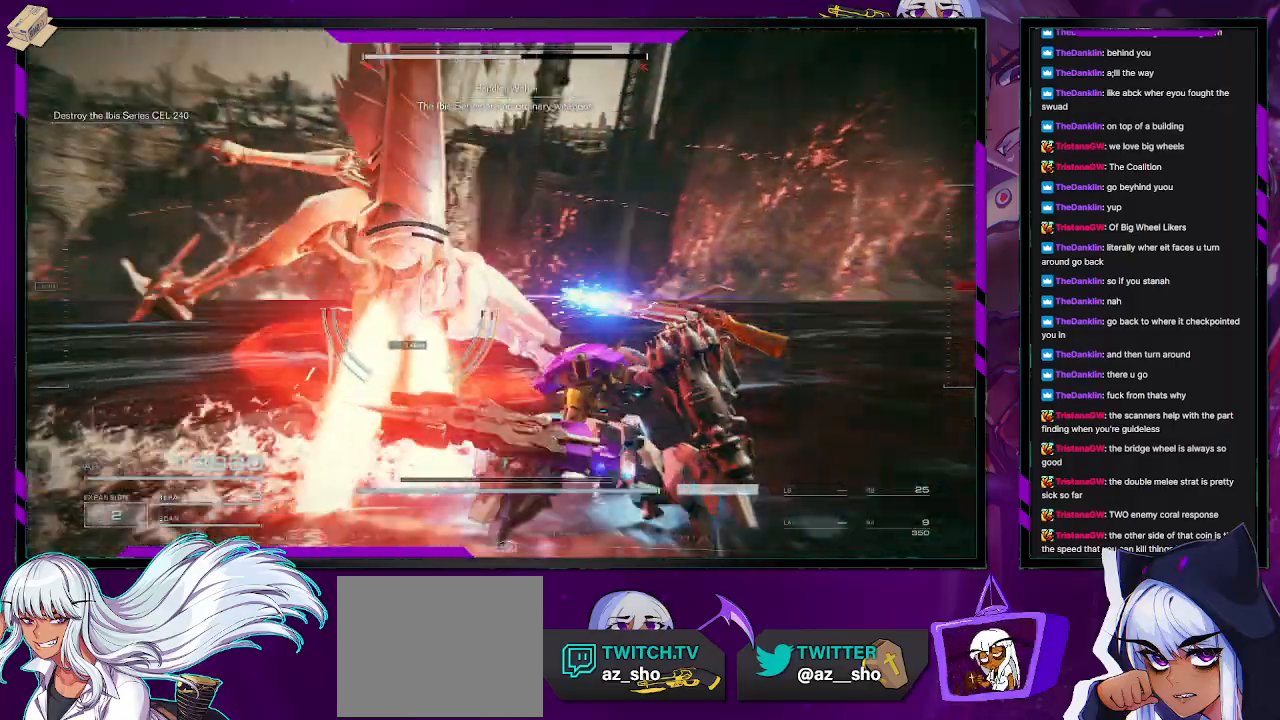
{"dt_ms": 500, "buttons": [], "left_stick": "left", "right_stick": "left", "events": [[67, "left_stick", "down-left"], [167, "left_stick", "left"], [200, "R2", "up"]]}
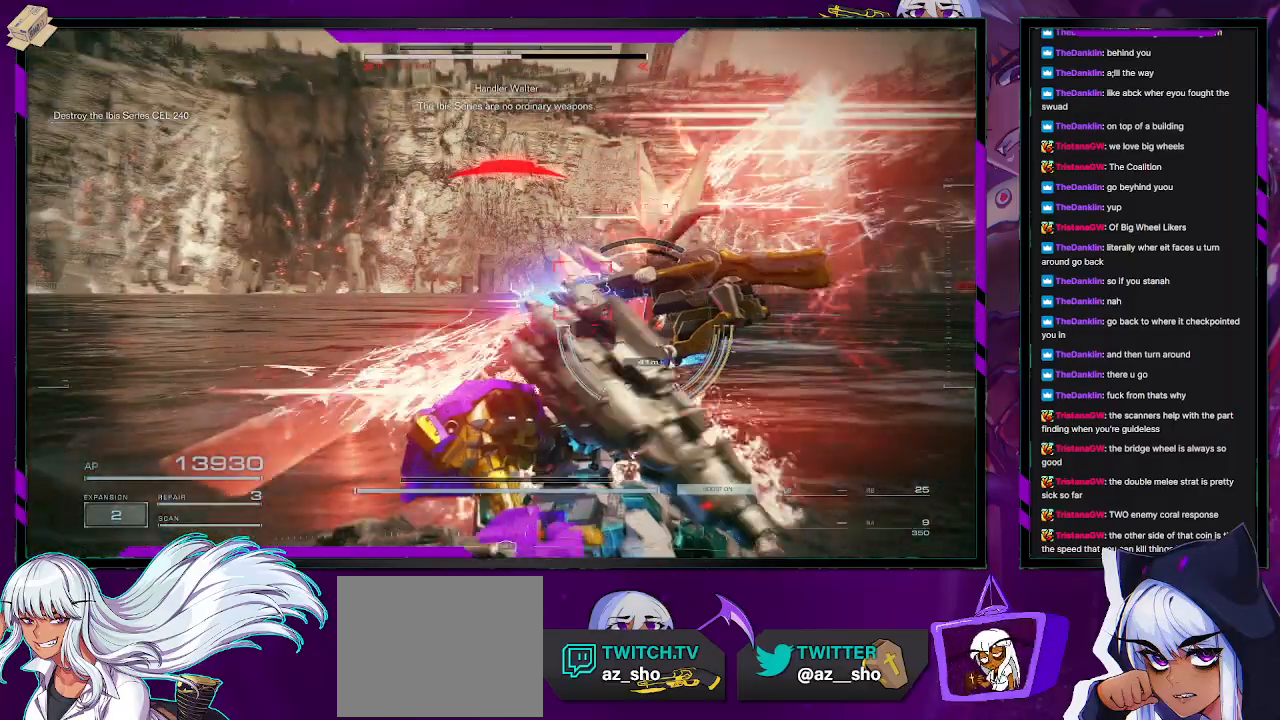
{"dt_ms": 500, "buttons": ["X"], "left_stick": "left", "right_stick": "center", "events": [[50, "right_stick", "center"], [117, "left_stick", "up-left"], [150, "right_stick", "right"], [317, "right_stick", "center"], [400, "X", "down"], [433, "left_stick", "left"]]}
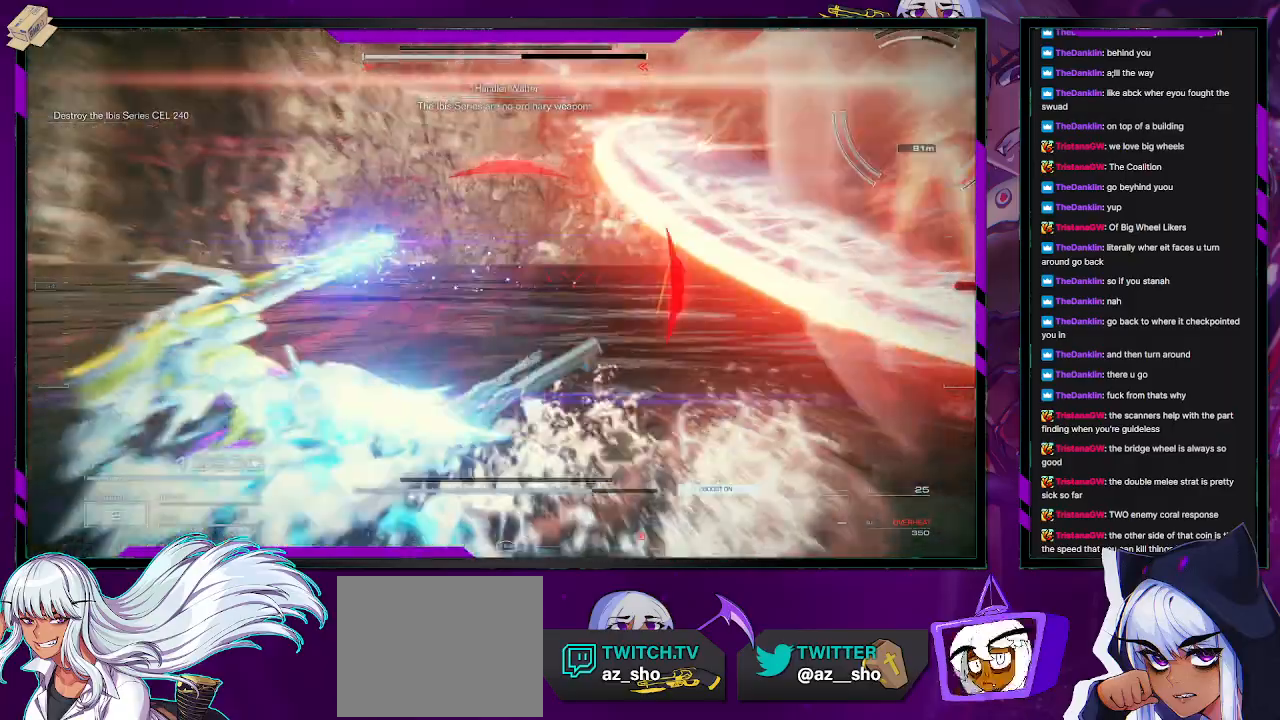
{"dt_ms": 500, "buttons": ["R1"], "left_stick": "up-left", "right_stick": "right", "events": [[17, "X", "up"], [300, "right_stick", "right"], [317, "left_stick", "up-left"], [500, "R1", "down"]]}
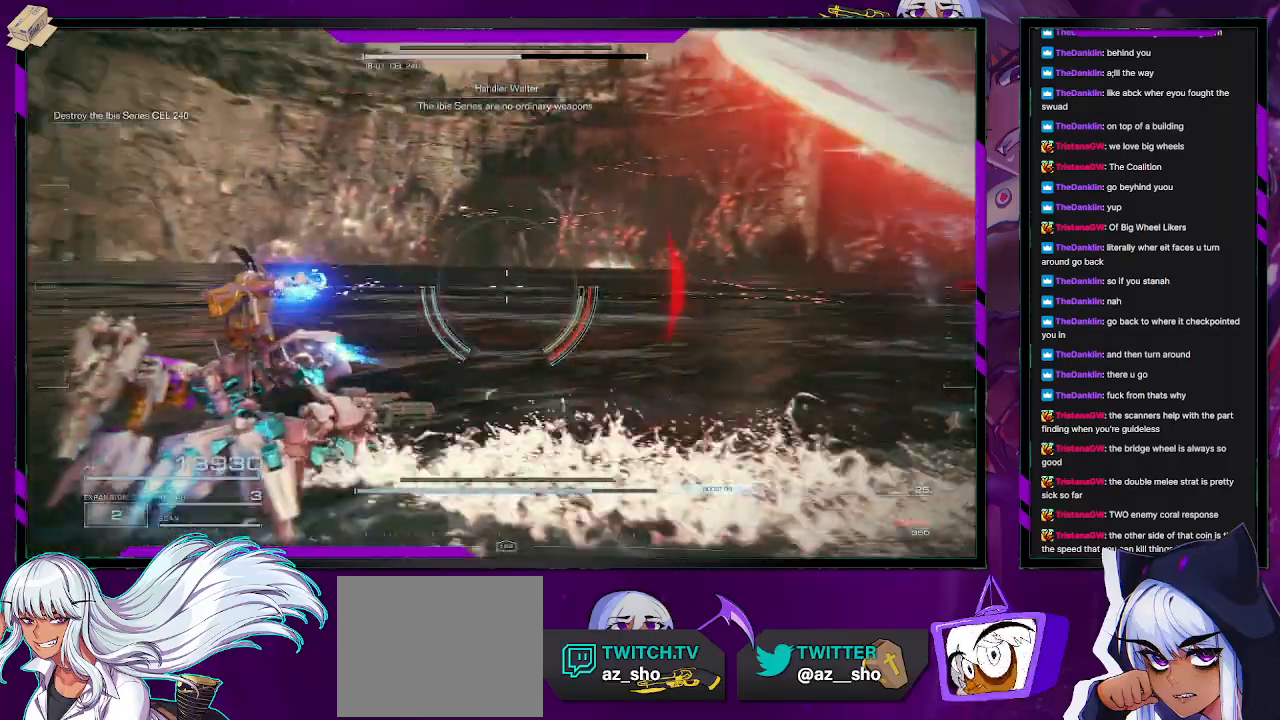
{"dt_ms": 500, "buttons": ["R1"], "left_stick": "up-left", "right_stick": "right"}
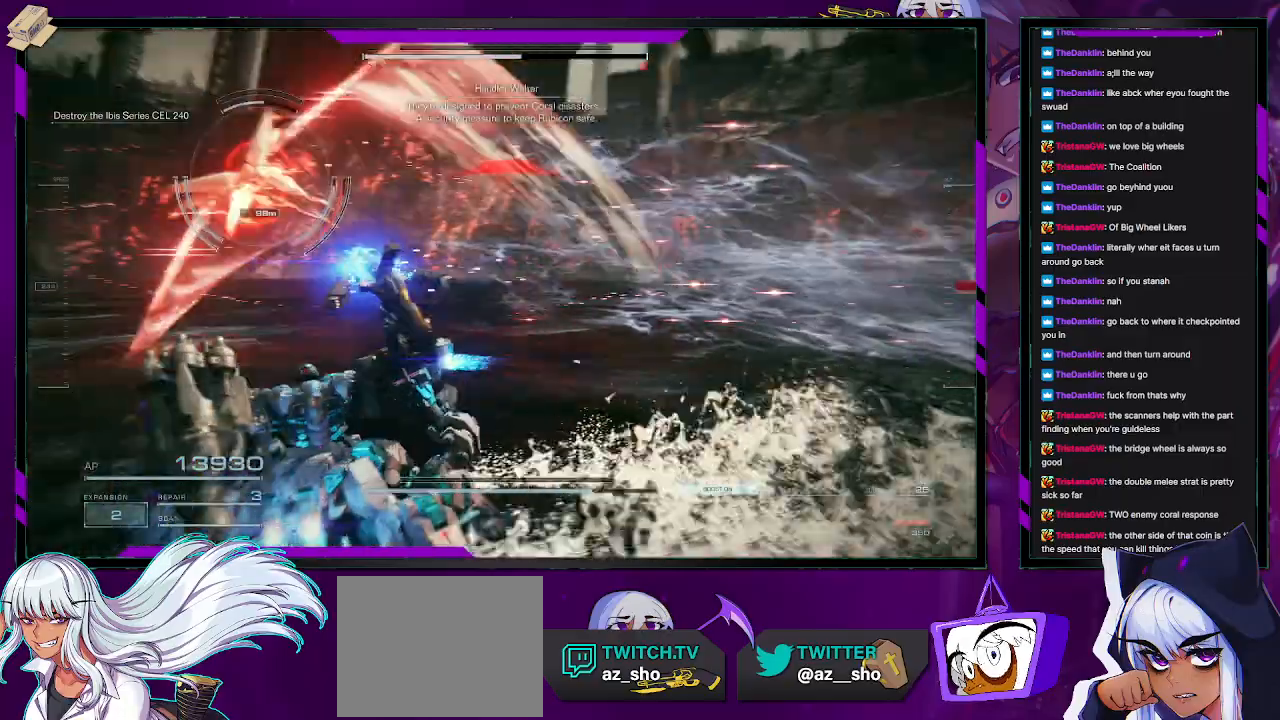
{"dt_ms": 500, "buttons": [], "left_stick": "left", "right_stick": "left", "events": [[83, "right_stick", "center"], [117, "left_stick", "left"], [217, "right_stick", "left"], [500, "R1", "up"]]}
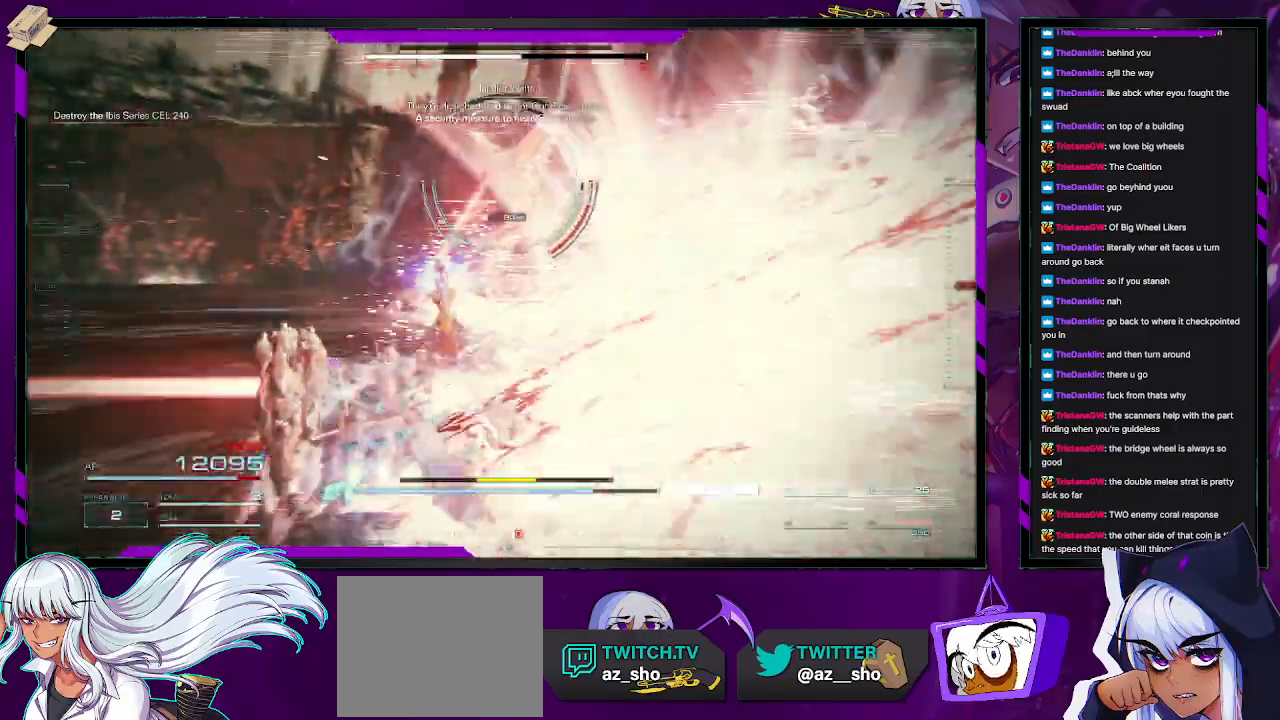
{"dt_ms": 500, "buttons": ["R1"], "left_stick": "up-left", "right_stick": "right", "events": [[33, "left_stick", "up-left"], [150, "right_stick", "right"], [283, "right_stick", "center"], [417, "R1", "down"], [417, "right_stick", "right"]]}
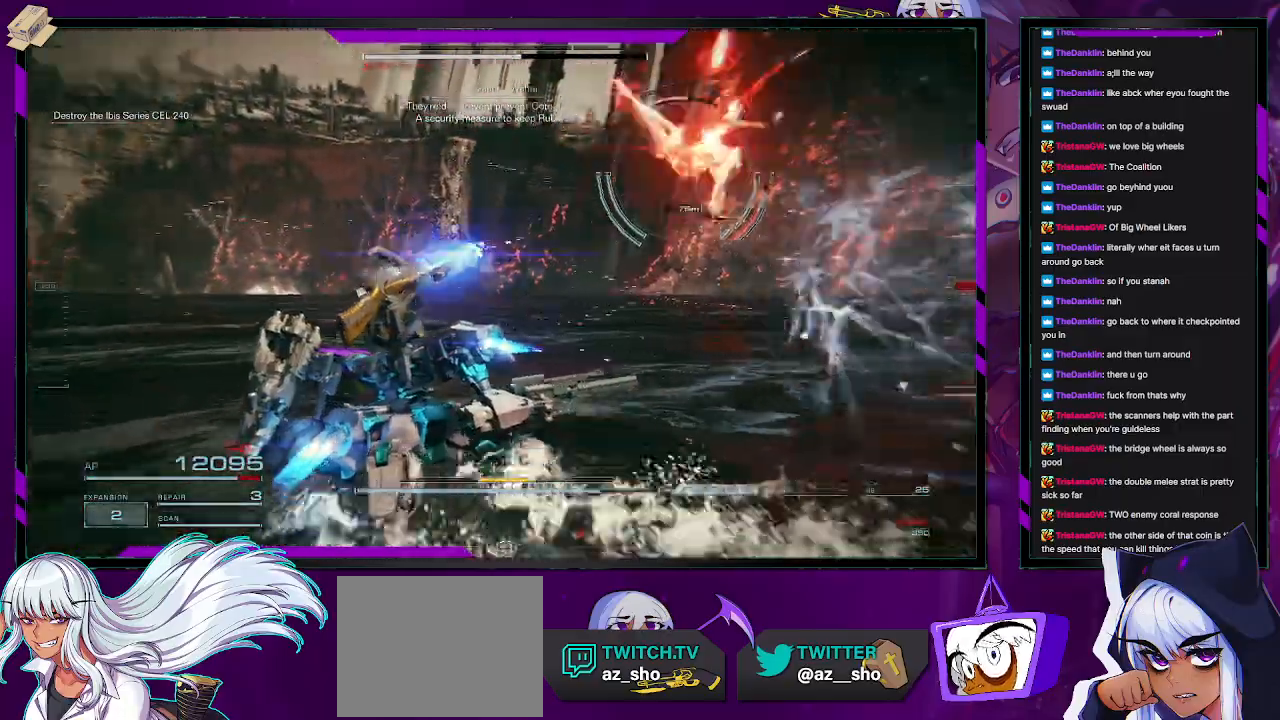
{"dt_ms": 1000, "buttons": [], "left_stick": "up-left", "right_stick": "center"}
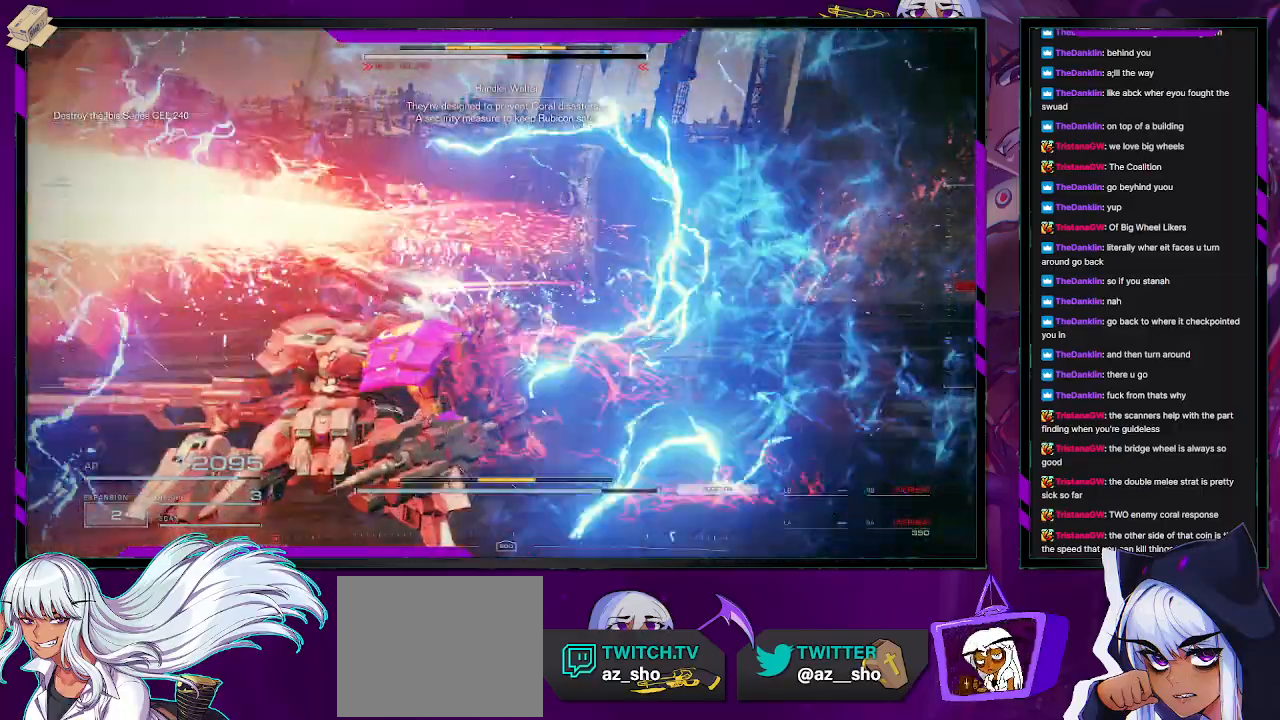
{"dt_ms": 500, "buttons": [], "left_stick": "up", "right_stick": "left", "events": [[100, "right_stick", "left"], [400, "left_stick", "up"]]}